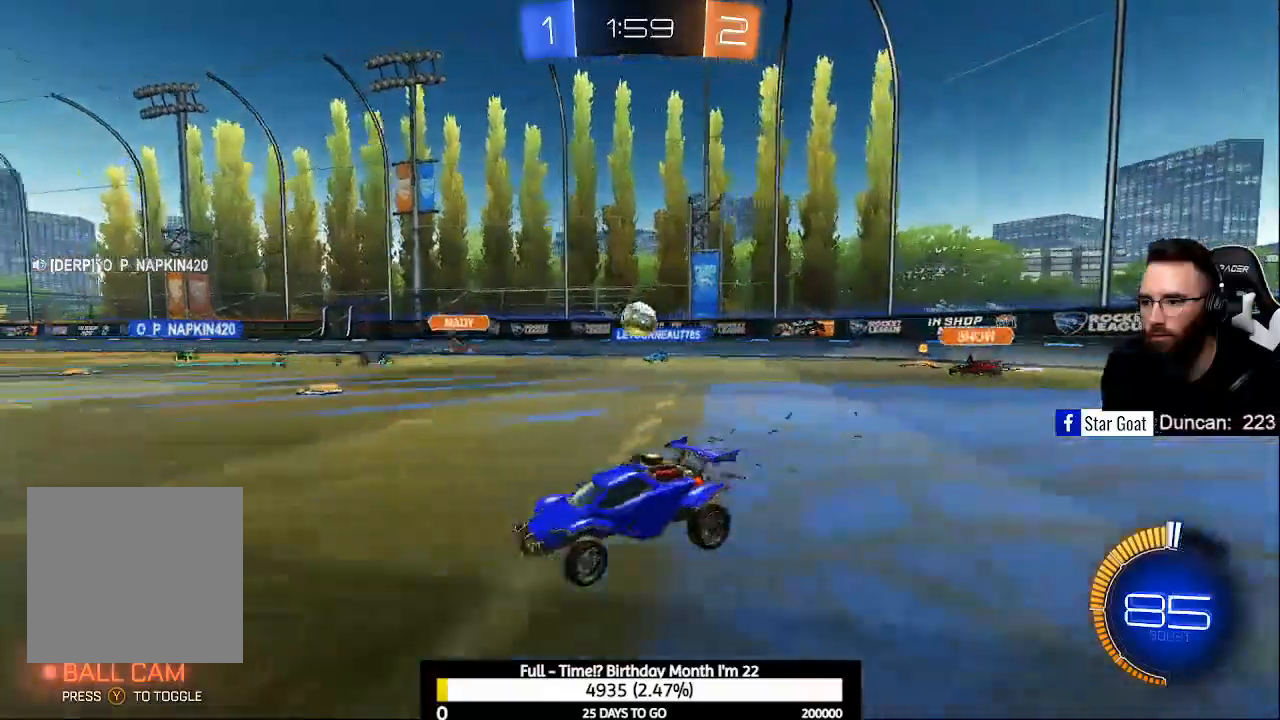
Gameplay with a controller (Xbox layout); each line is a JSON object with the inputs held at the frame after it. "events" lists button and stick changes between this image and that frame as [ms after this image, input, new state], when the widget could be followed in between.
{"buttons": ["R2"], "left_stick": "left", "right_stick": "center", "events": []}
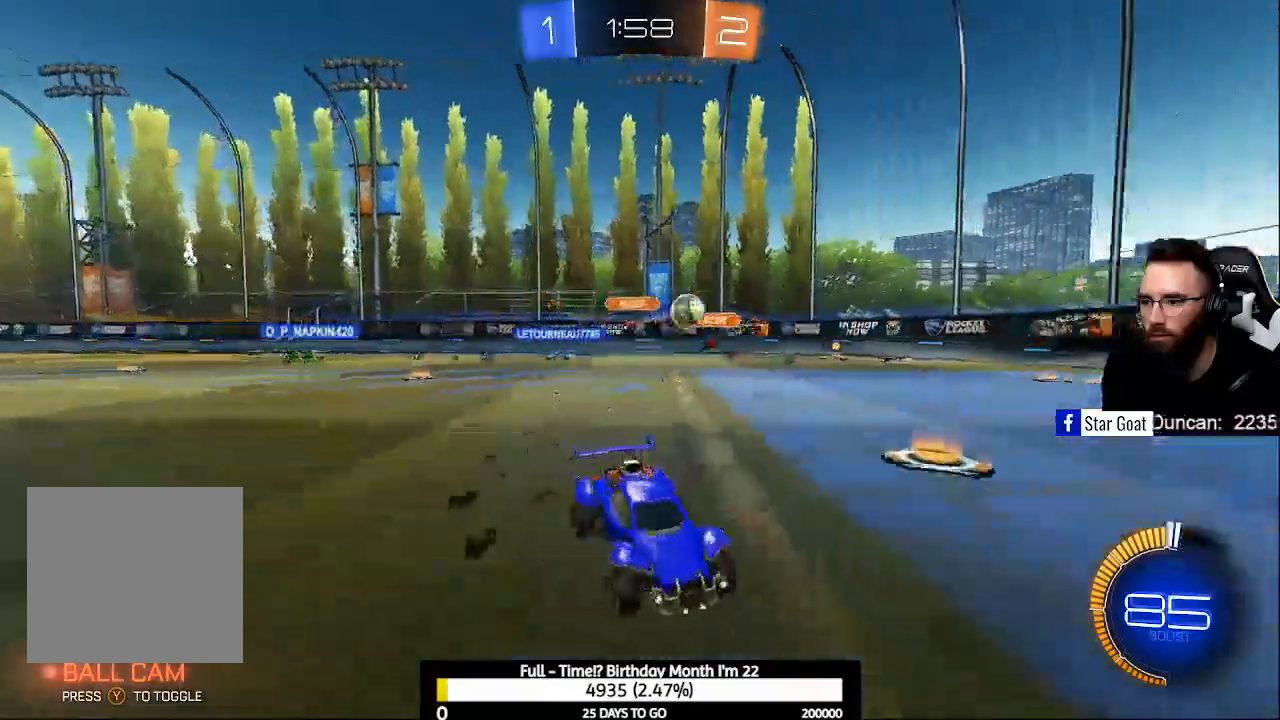
{"buttons": ["R2"], "left_stick": "left", "right_stick": "center", "events": [[233, "X", "down"], [433, "X", "up"]]}
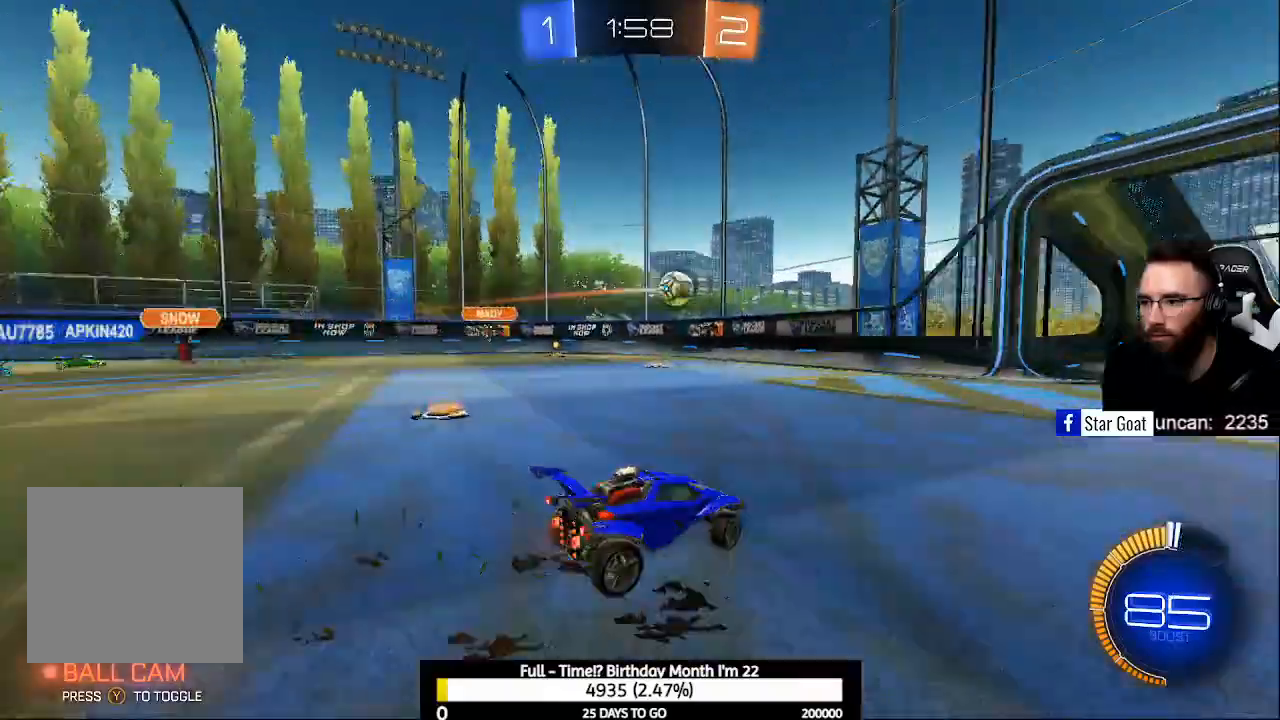
{"buttons": ["B", "R2"], "left_stick": "center", "right_stick": "center", "events": [[300, "B", "down"], [467, "left_stick", "center"]]}
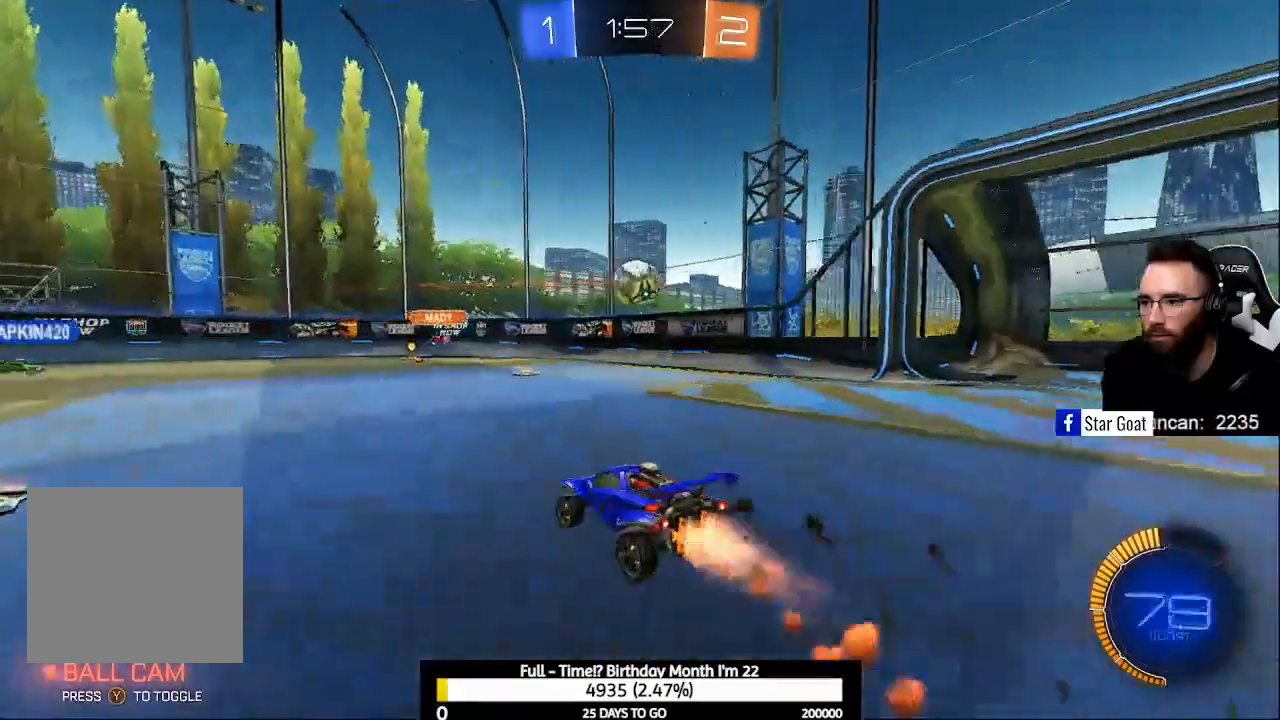
{"buttons": ["R2"], "left_stick": "center", "right_stick": "center", "events": [[100, "B", "up"], [100, "left_stick", "down-right"], [233, "B", "down"], [267, "left_stick", "center"], [333, "B", "up"], [400, "left_stick", "right"], [467, "left_stick", "center"]]}
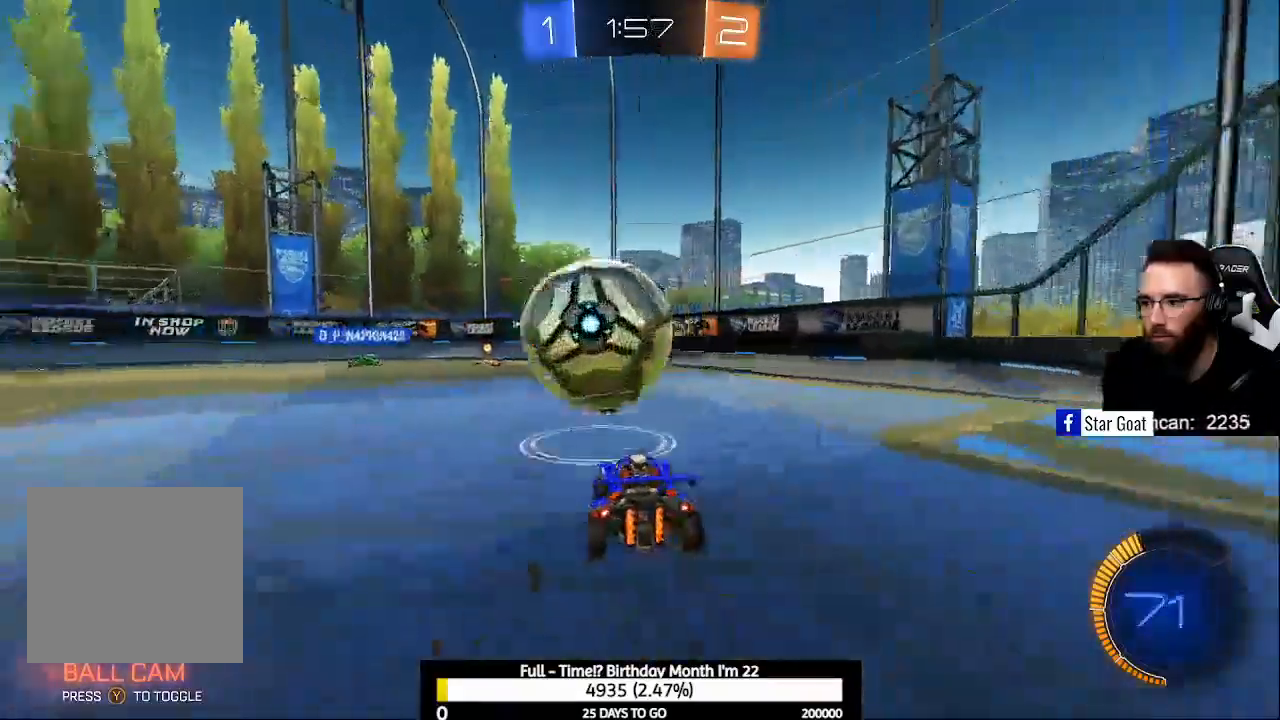
{"buttons": ["B", "R2"], "left_stick": "center", "right_stick": "center", "events": [[133, "B", "down"]]}
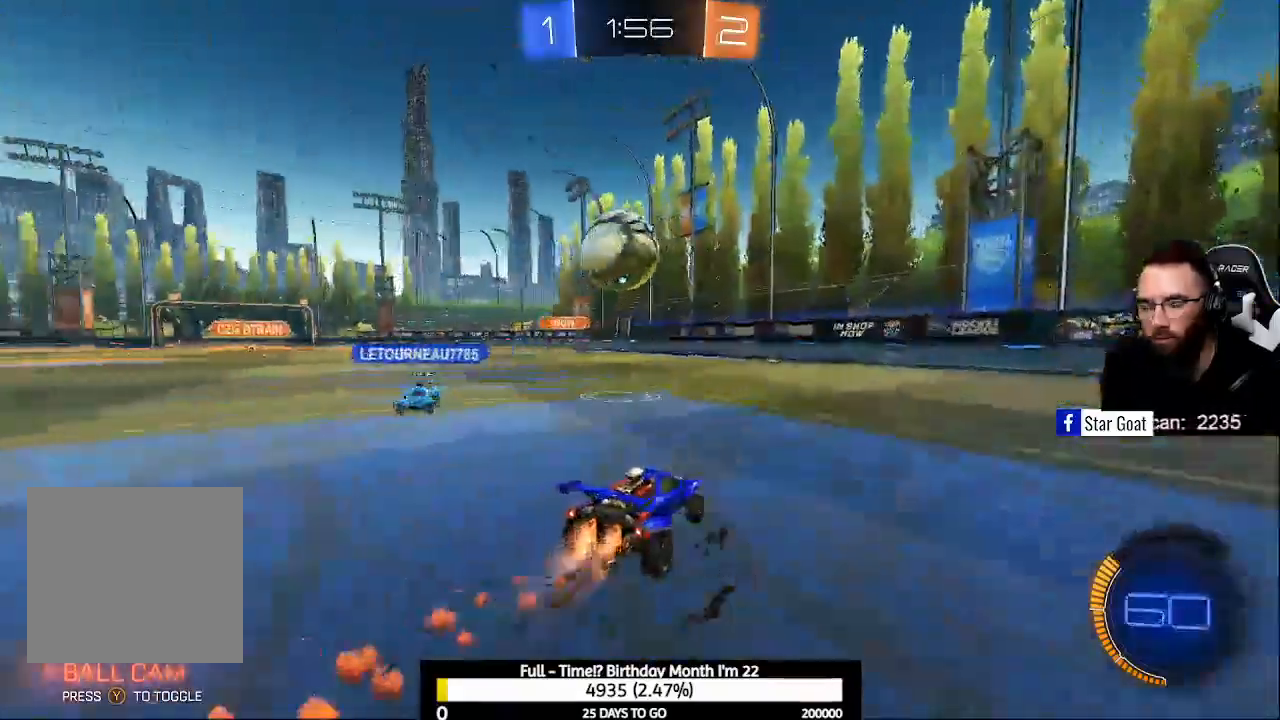
{"buttons": ["R2"], "left_stick": "center", "right_stick": "center", "events": [[200, "left_stick", "left"], [333, "left_stick", "center"], [367, "B", "up"]]}
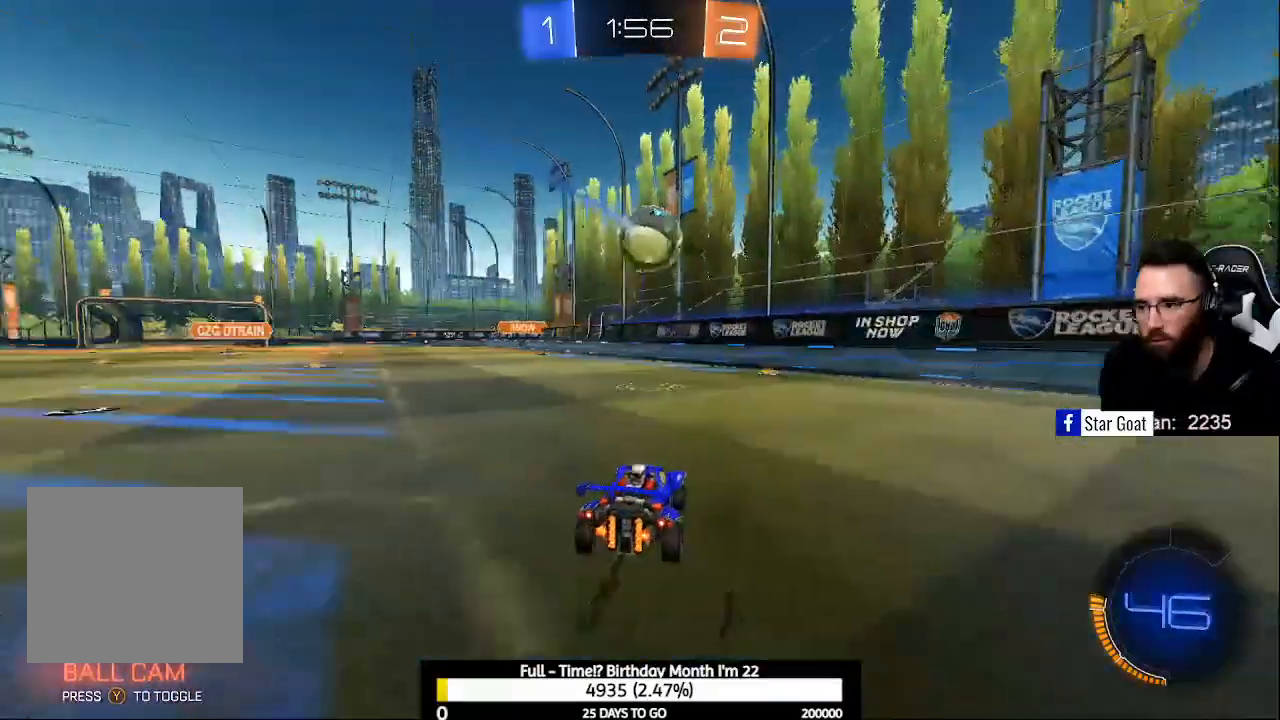
{"buttons": ["R2"], "left_stick": "center", "right_stick": "center", "events": []}
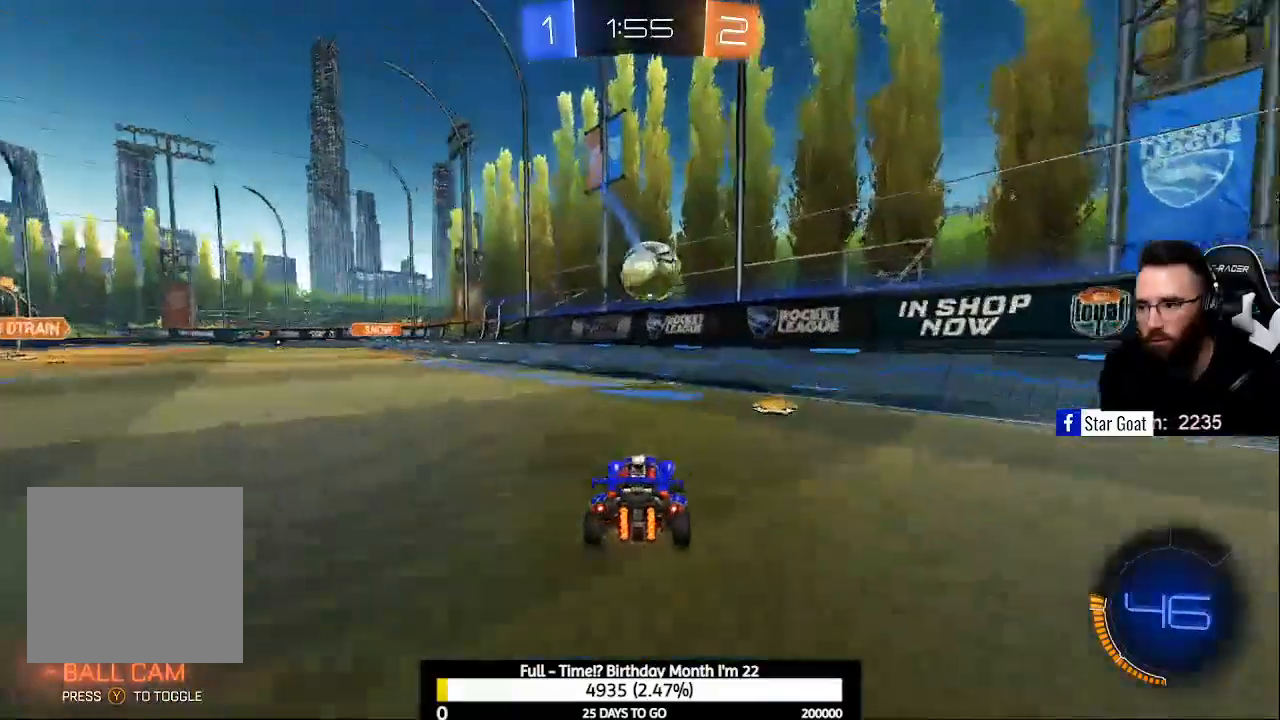
{"buttons": ["B", "R2"], "left_stick": "left", "right_stick": "center", "events": [[100, "left_stick", "left"], [133, "R2", "up"], [200, "L2", "down"], [300, "R2", "down"], [367, "L2", "up"], [467, "B", "down"]]}
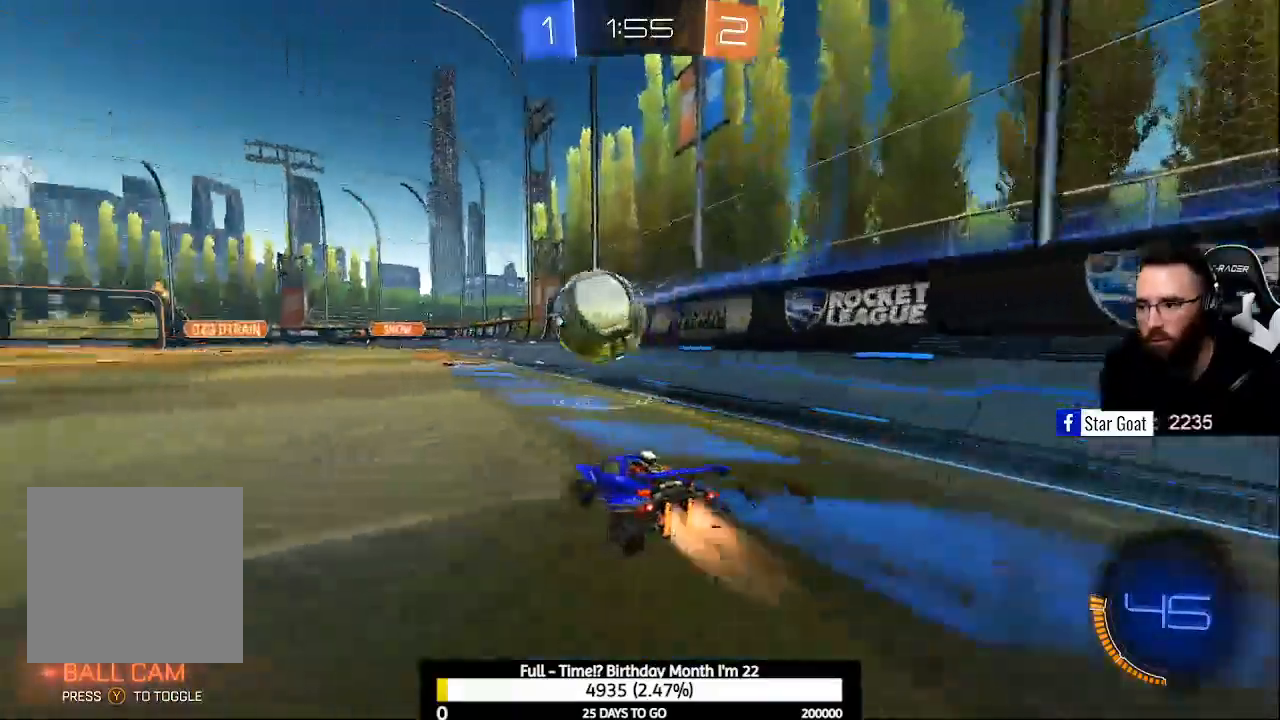
{"buttons": ["R2"], "left_stick": "left", "right_stick": "center", "events": [[100, "B", "up"], [200, "B", "down"], [200, "left_stick", "center"], [333, "left_stick", "down-right"], [433, "left_stick", "center"], [467, "B", "up"], [500, "left_stick", "left"]]}
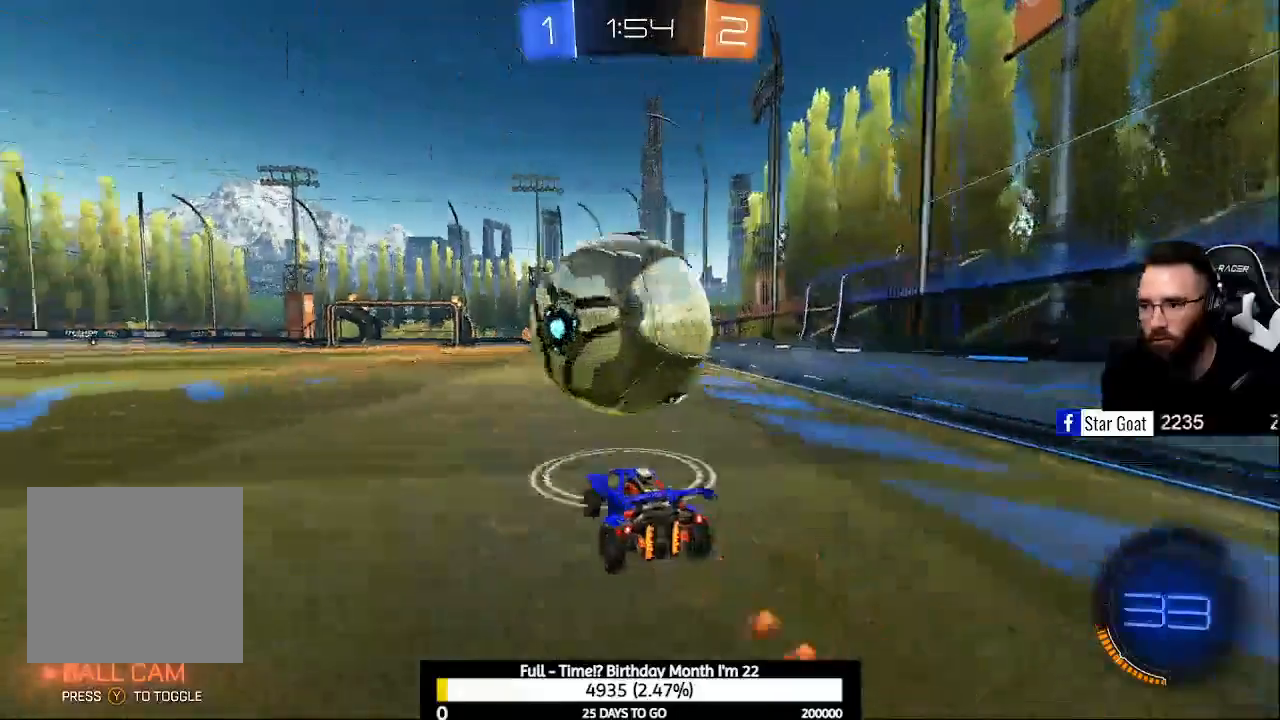
{"buttons": ["R2"], "left_stick": "left", "right_stick": "center", "events": [[33, "Y", "down"], [100, "R2", "up"], [100, "Y", "up"], [200, "L2", "down"], [300, "left_stick", "center"], [367, "L2", "up"], [367, "left_stick", "left"], [400, "R2", "down"]]}
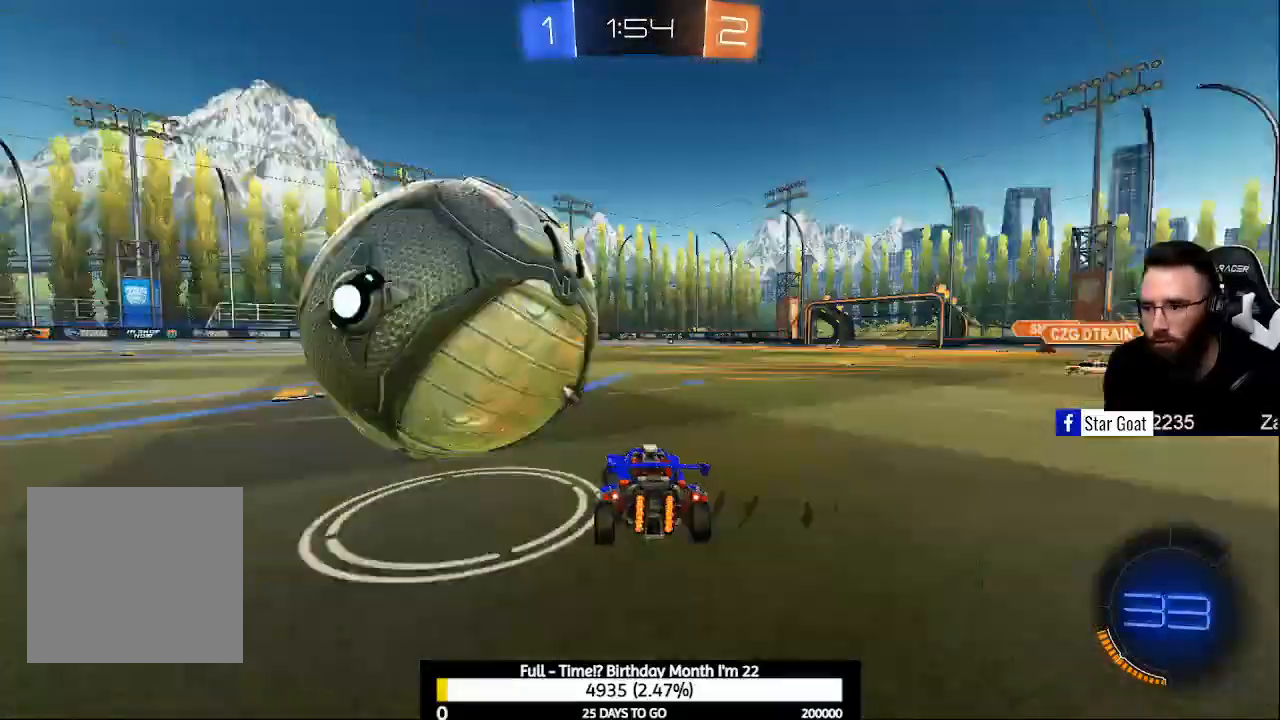
{"buttons": ["B", "R2"], "left_stick": "left", "right_stick": "center", "events": [[100, "B", "down"], [267, "B", "up"], [333, "B", "down"]]}
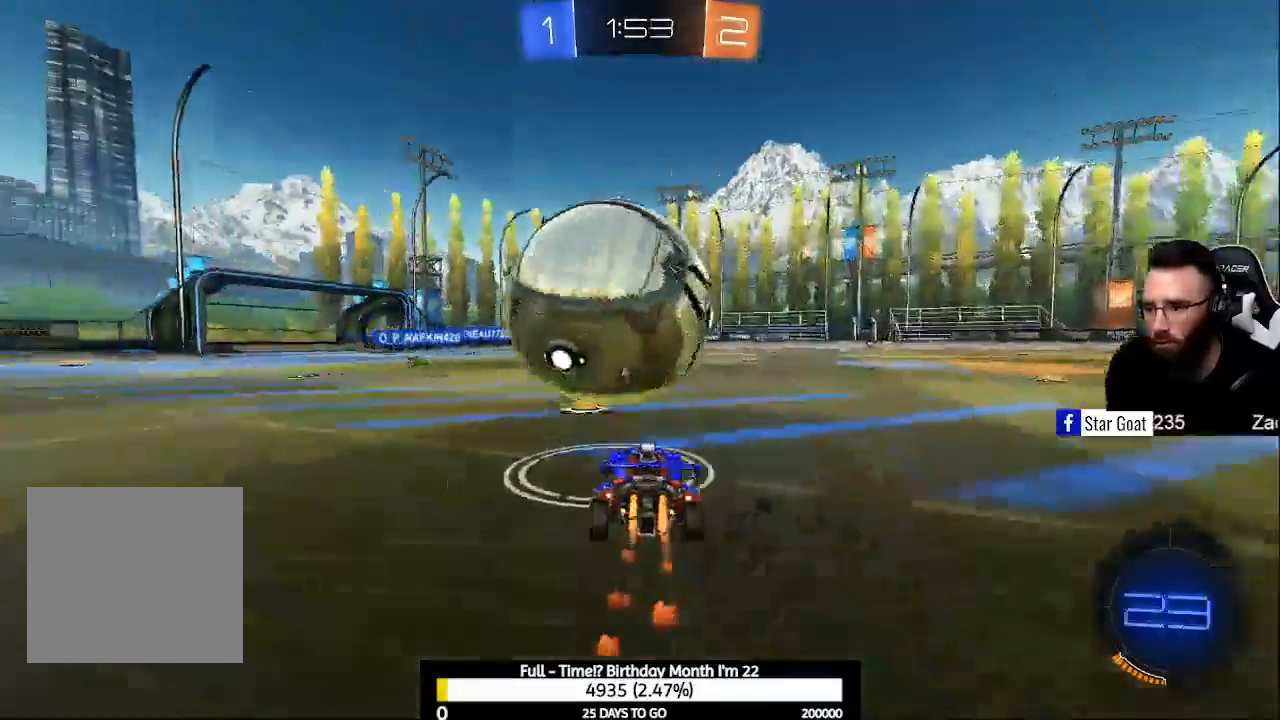
{"buttons": ["R2"], "left_stick": "up-right", "right_stick": "center", "events": [[67, "left_stick", "right"], [100, "A", "down"], [200, "A", "up"], [200, "B", "up"], [267, "A", "down"], [267, "B", "down"], [267, "left_stick", "up-right"], [367, "A", "up"], [367, "B", "up"]]}
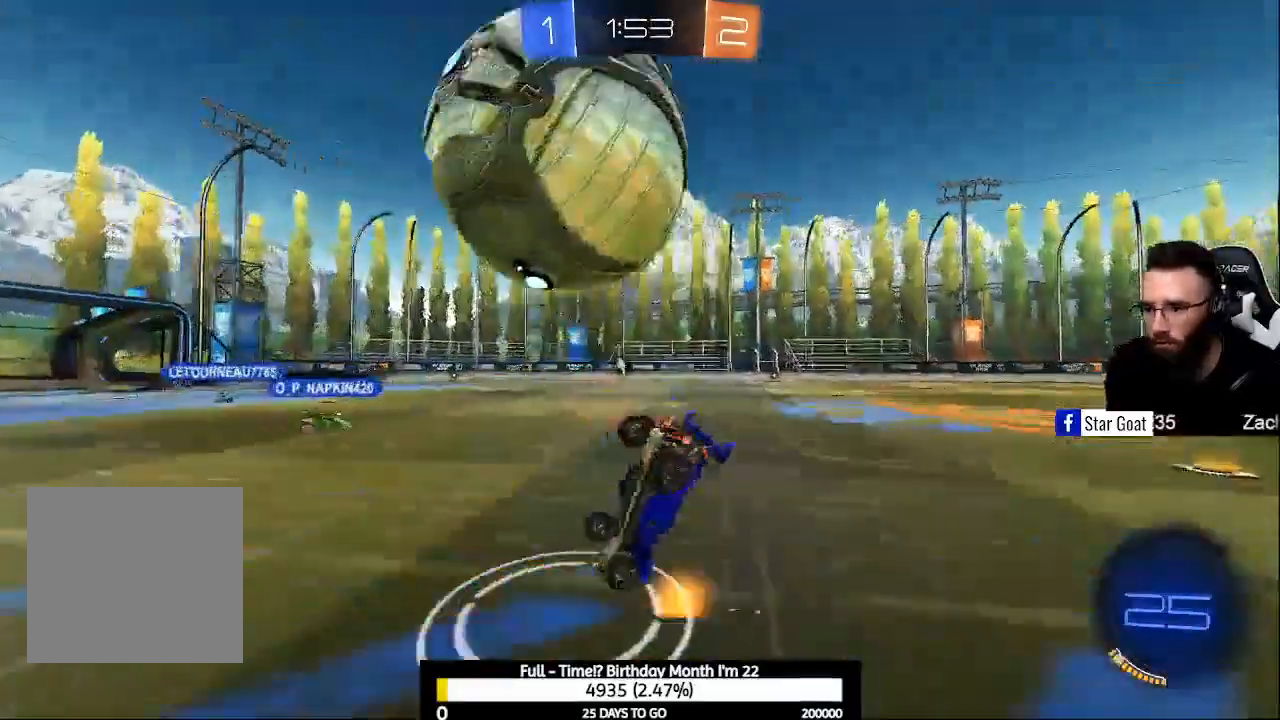
{"buttons": ["R2"], "left_stick": "center", "right_stick": "center", "events": [[67, "left_stick", "center"], [200, "Y", "down"], [267, "Y", "up"]]}
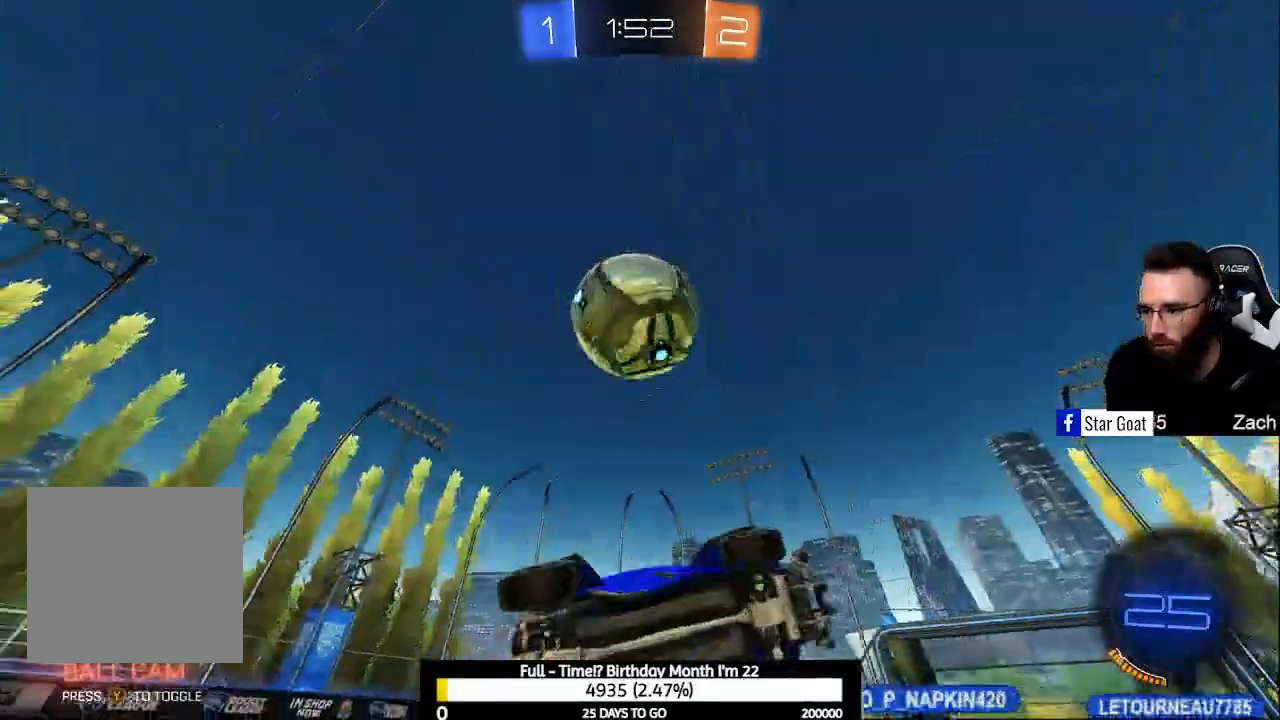
{"buttons": ["R2"], "left_stick": "center", "right_stick": "center", "events": [[67, "Y", "down"], [133, "Y", "up"], [167, "left_stick", "down-right"], [333, "left_stick", "center"]]}
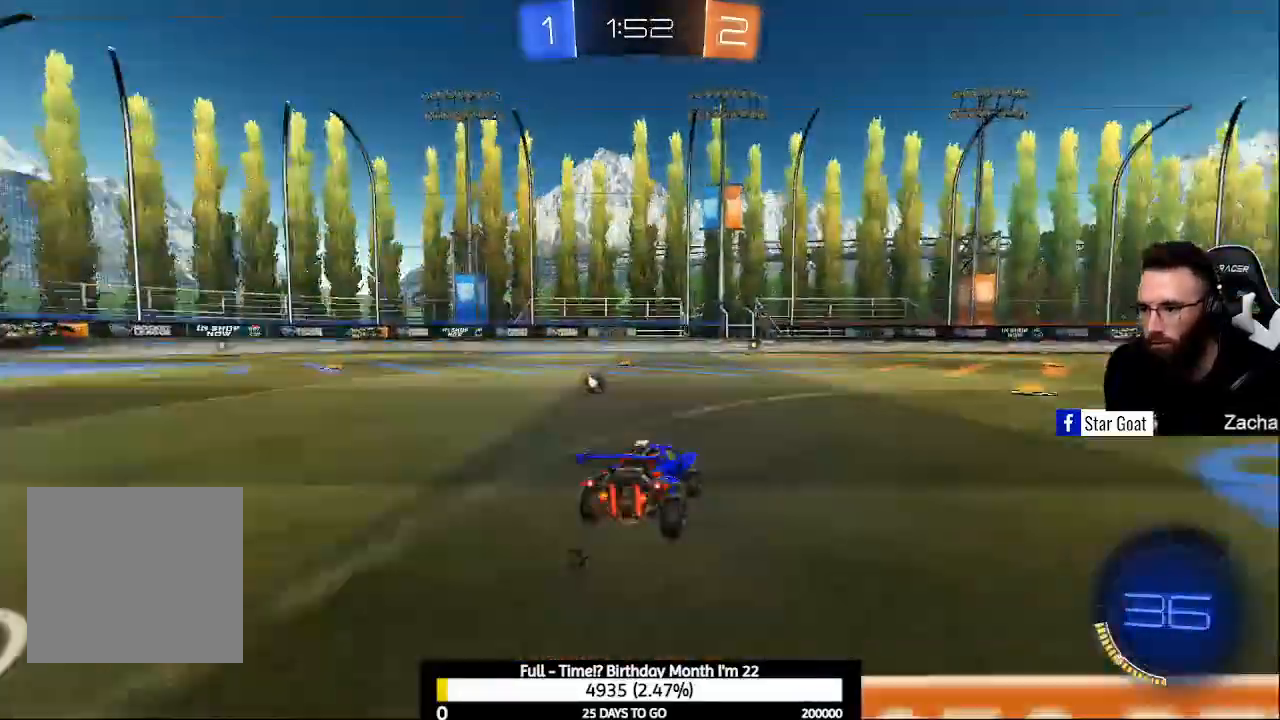
{"buttons": ["R2"], "left_stick": "center", "right_stick": "center", "events": [[33, "left_stick", "down-right"], [300, "Y", "down"], [333, "left_stick", "center"], [433, "Y", "up"]]}
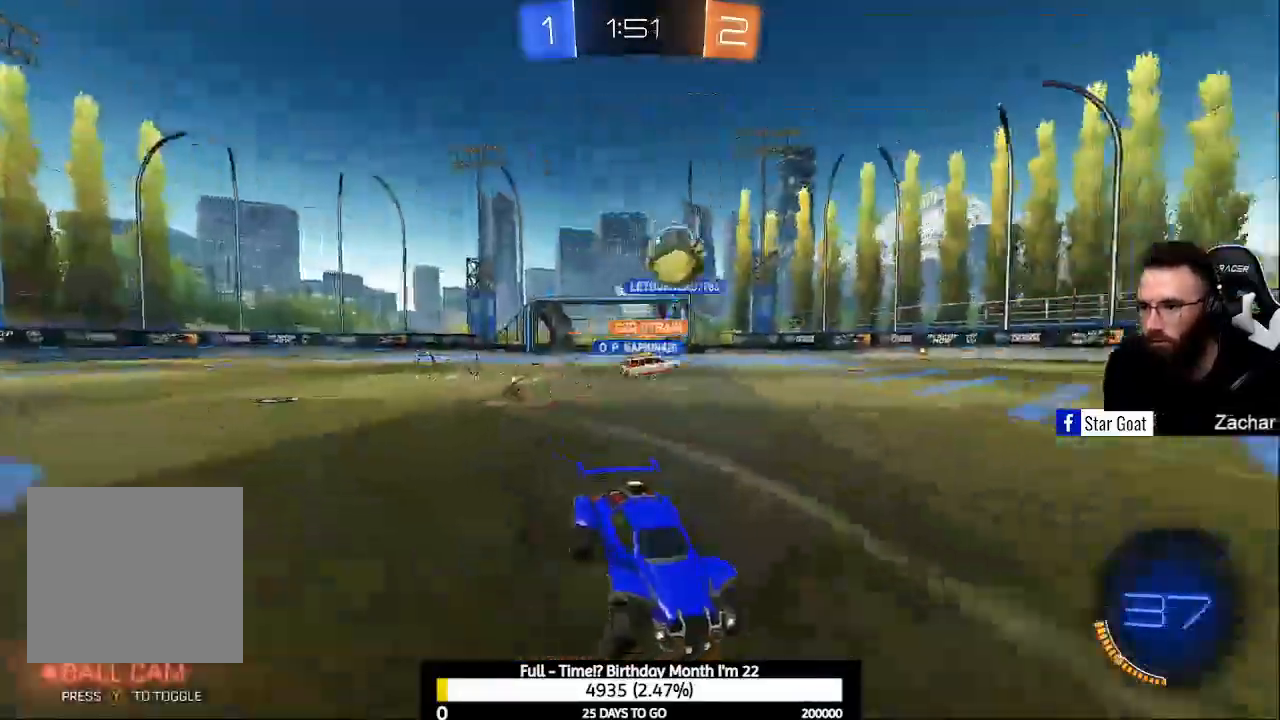
{"buttons": ["R2"], "left_stick": "right", "right_stick": "center", "events": [[300, "left_stick", "right"]]}
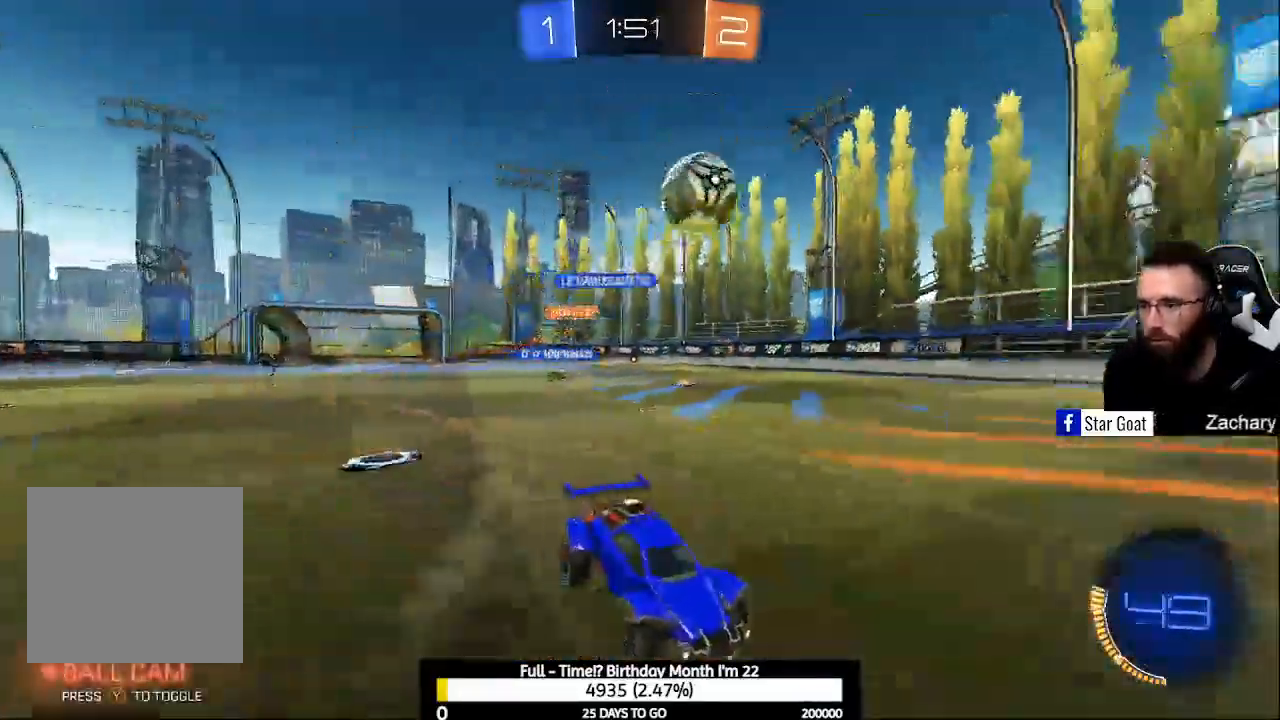
{"buttons": ["R2"], "left_stick": "center", "right_stick": "center", "events": [[133, "left_stick", "center"], [267, "left_stick", "right"], [433, "X", "down"], [433, "left_stick", "center"], [500, "X", "up"]]}
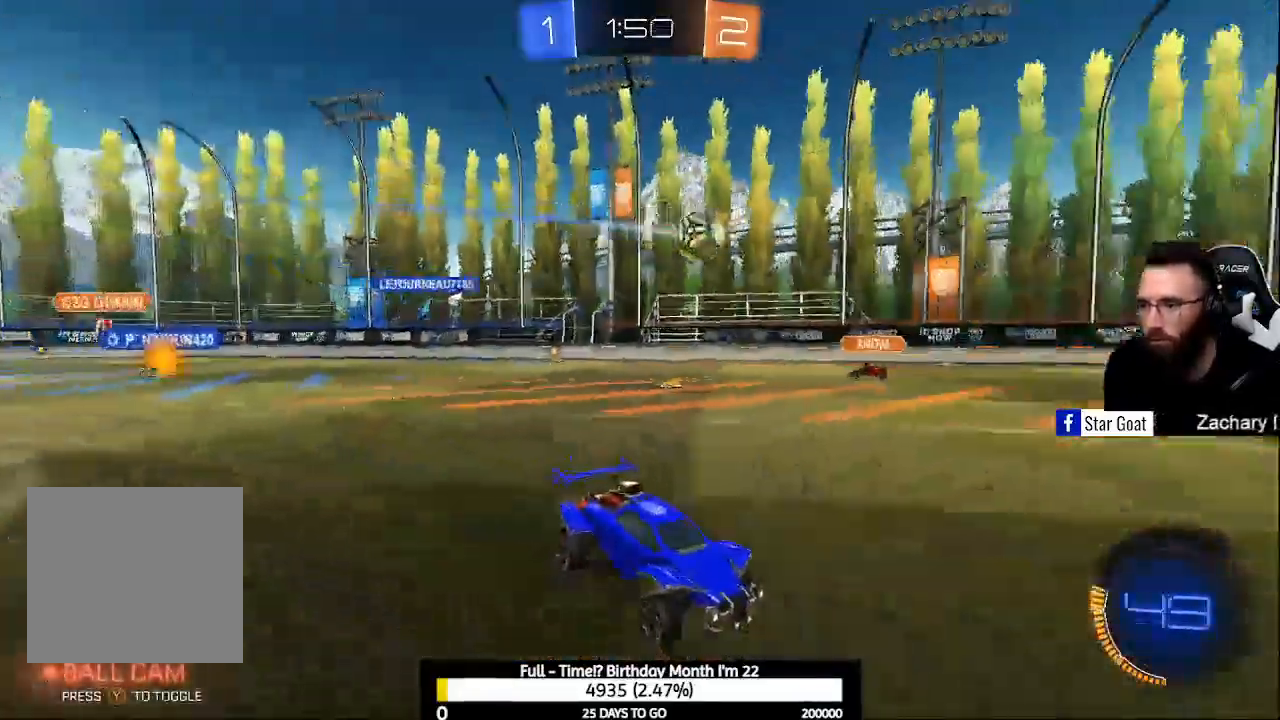
{"buttons": ["R2"], "left_stick": "center", "right_stick": "center", "events": [[133, "left_stick", "right"], [467, "left_stick", "center"]]}
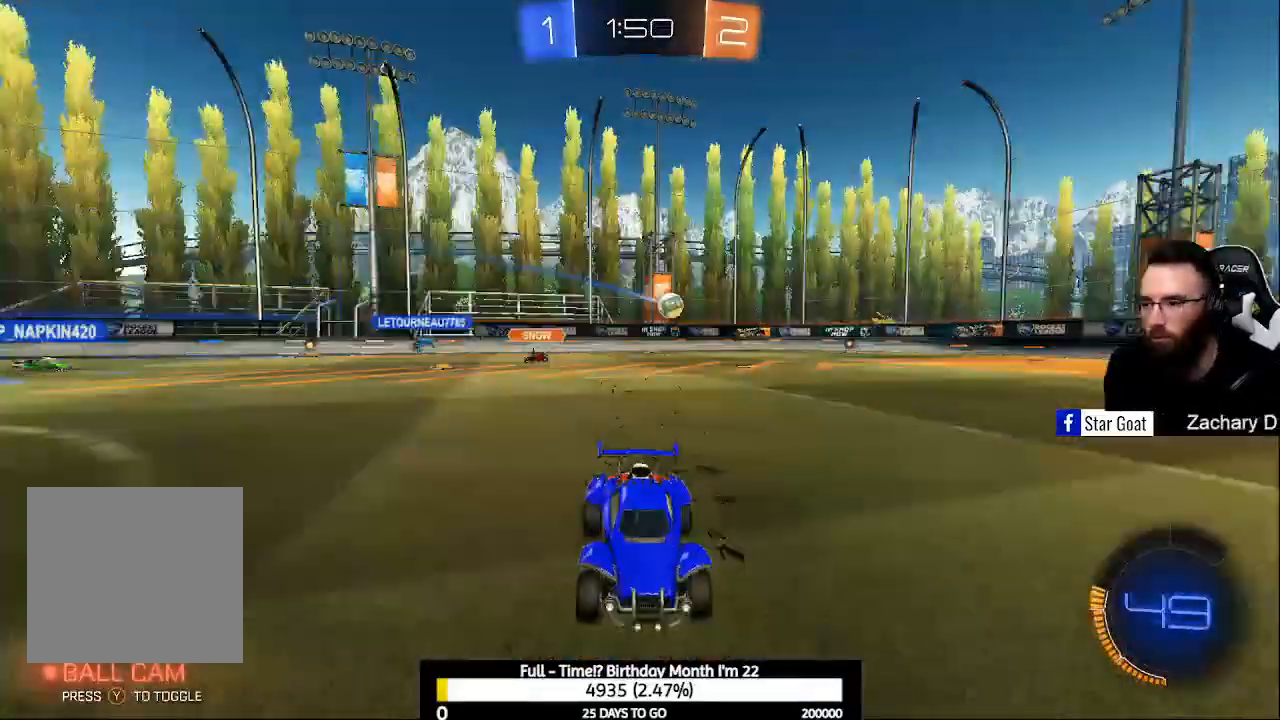
{"buttons": ["Y", "R2"], "left_stick": "right", "right_stick": "center", "events": [[100, "Y", "down"], [200, "Y", "up"], [500, "Y", "down"], [500, "left_stick", "right"]]}
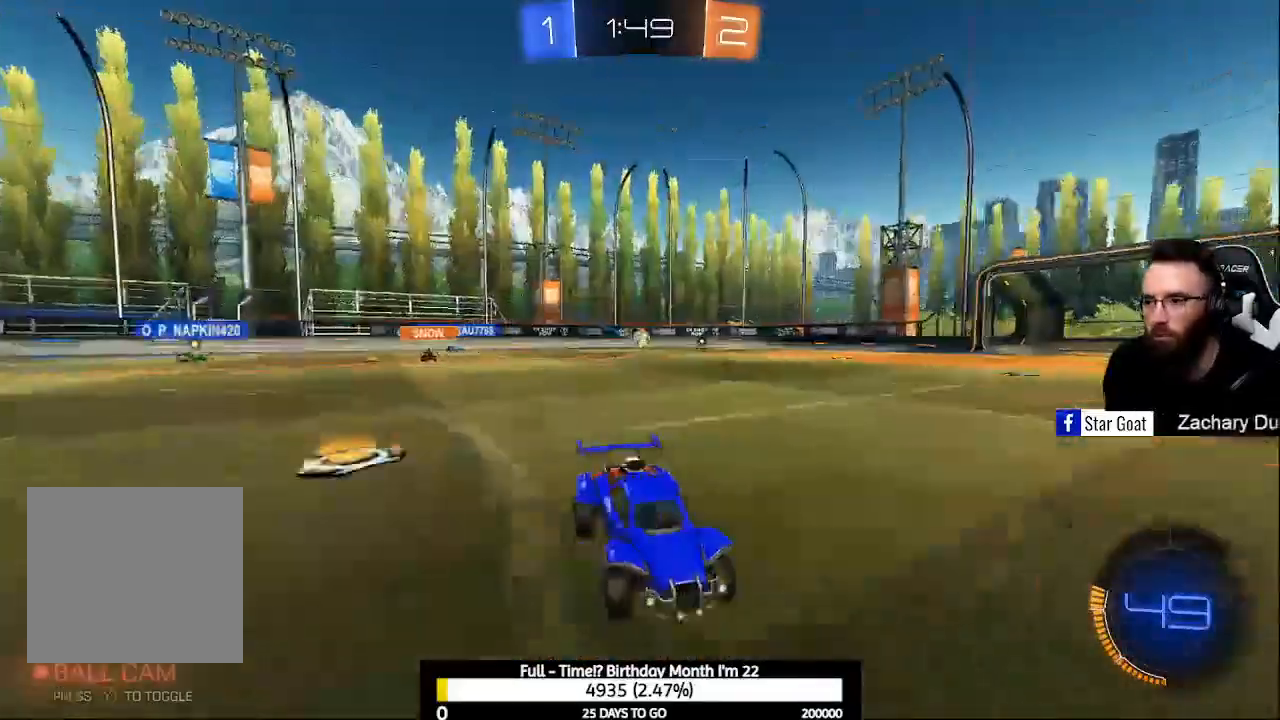
{"buttons": ["R2"], "left_stick": "center", "right_stick": "center", "events": [[100, "Y", "up"], [433, "left_stick", "center"]]}
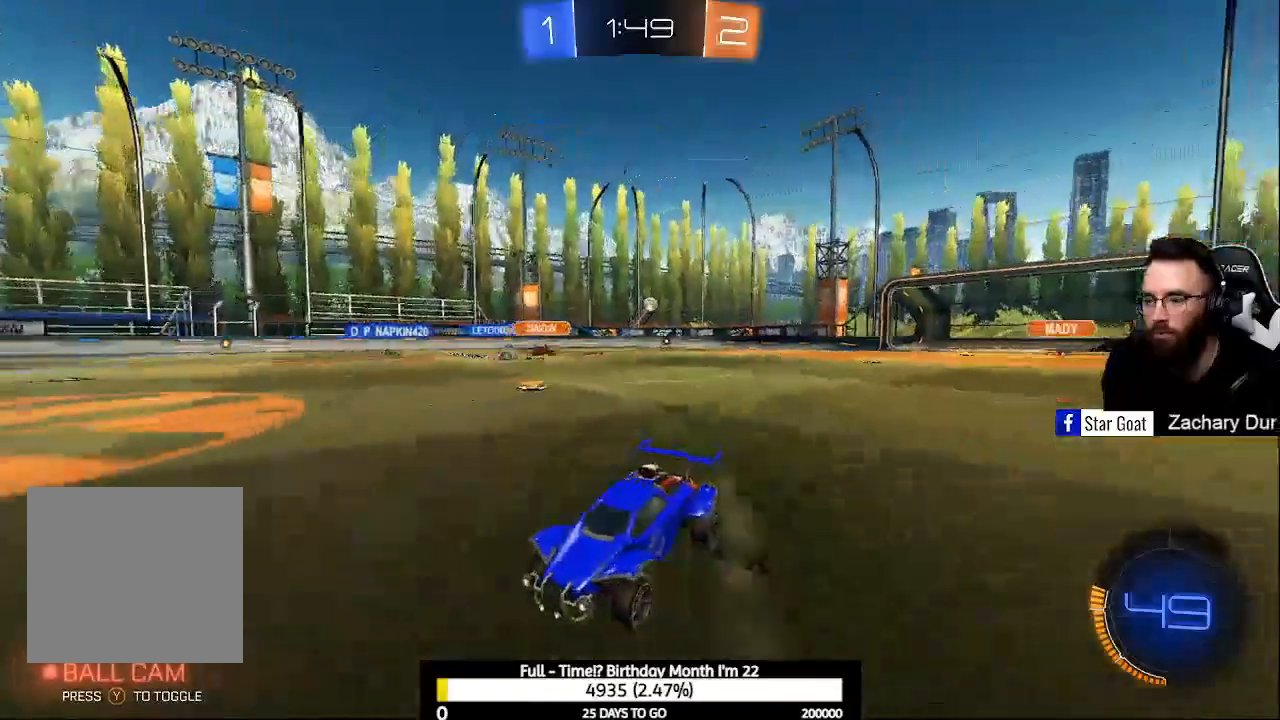
{"buttons": ["R2"], "left_stick": "left", "right_stick": "center", "events": [[67, "Y", "down"], [133, "left_stick", "right"], [167, "Y", "up"], [433, "left_stick", "left"]]}
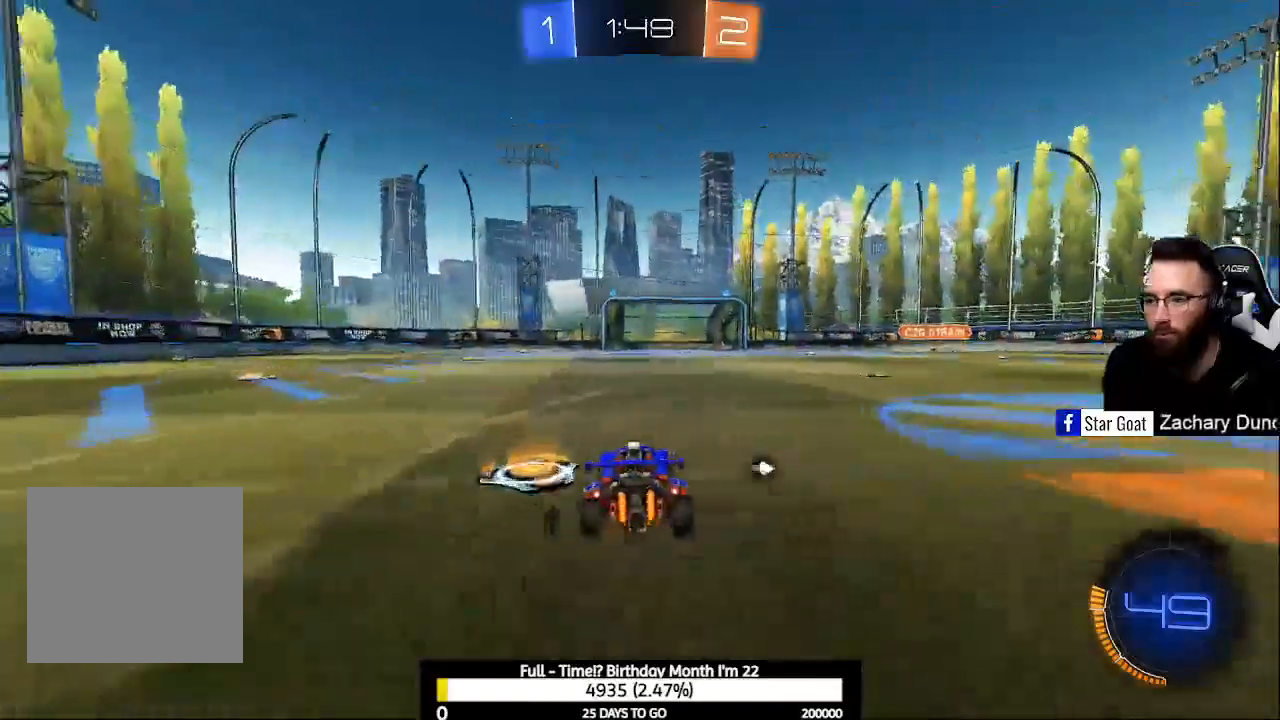
{"buttons": ["R2"], "left_stick": "right", "right_stick": "center", "events": [[67, "Y", "down"], [67, "left_stick", "right"], [167, "Y", "up"]]}
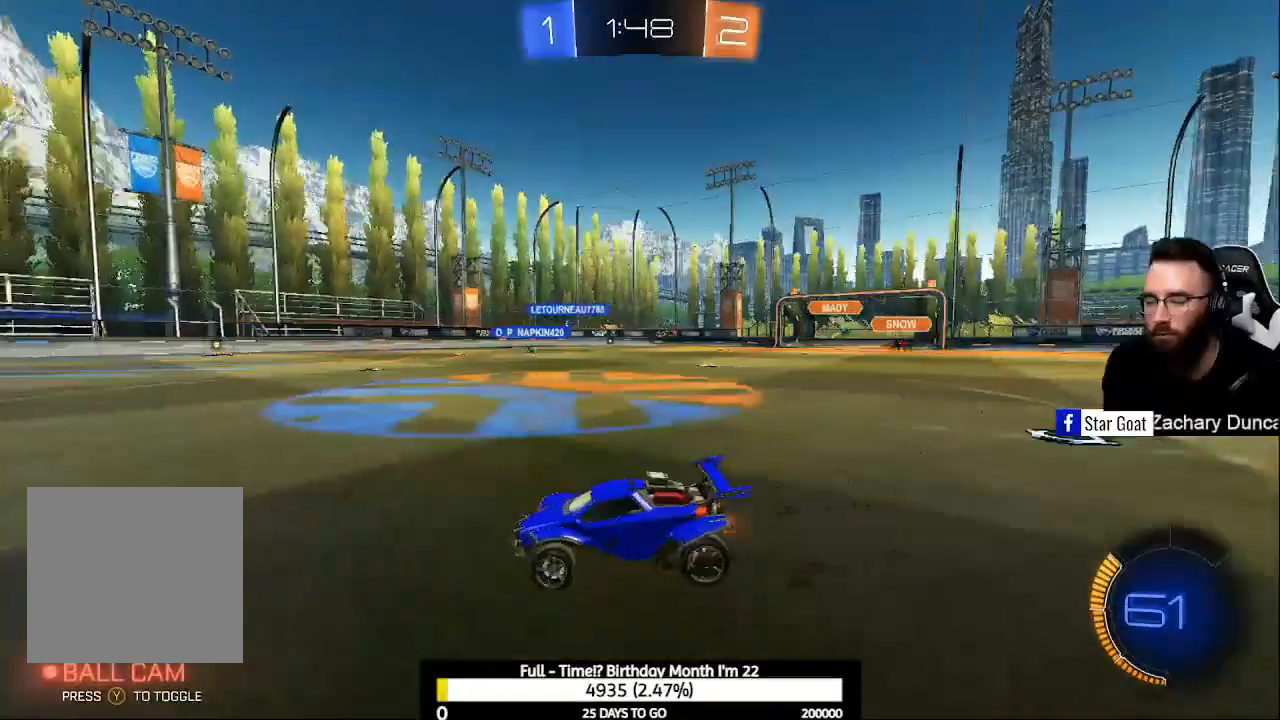
{"buttons": ["R2"], "left_stick": "center", "right_stick": "center", "events": [[133, "left_stick", "center"], [233, "left_stick", "left"], [467, "left_stick", "center"]]}
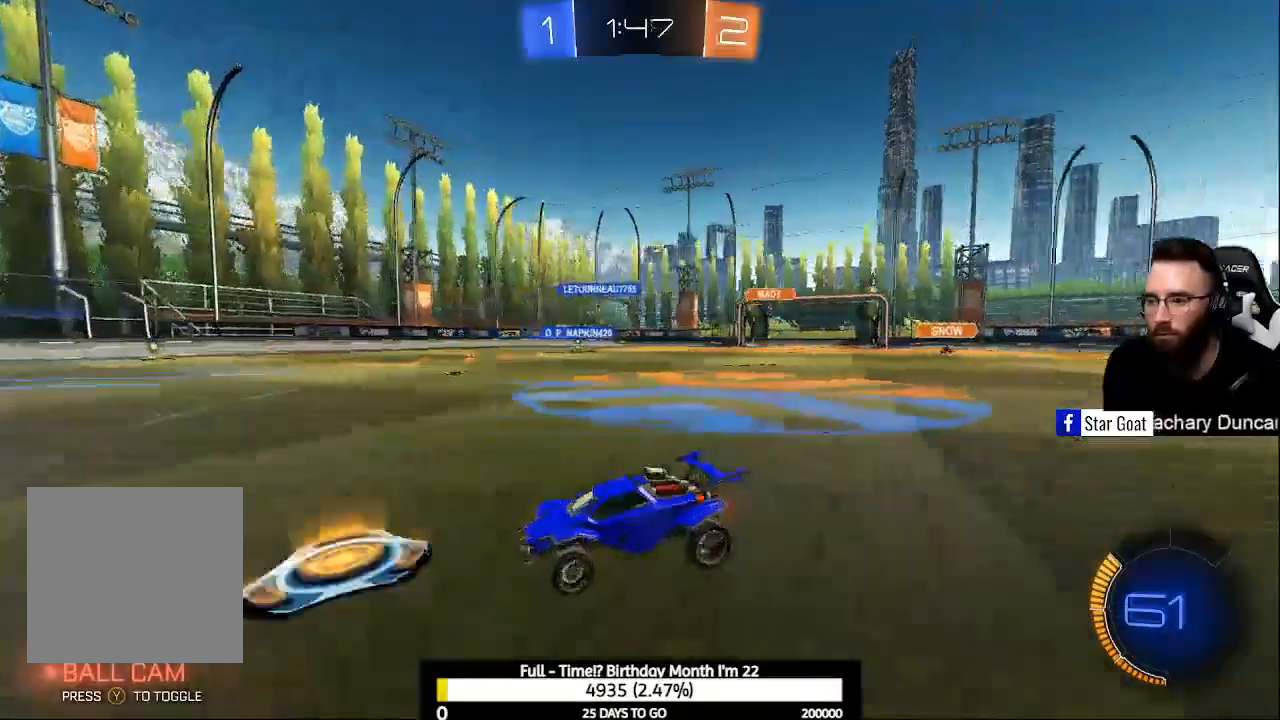
{"buttons": ["R2"], "left_stick": "center", "right_stick": "center", "events": [[33, "X", "down"], [33, "left_stick", "right"], [133, "X", "up"], [200, "R2", "up"], [200, "X", "down"], [300, "X", "up"], [367, "left_stick", "center"], [400, "R2", "down"]]}
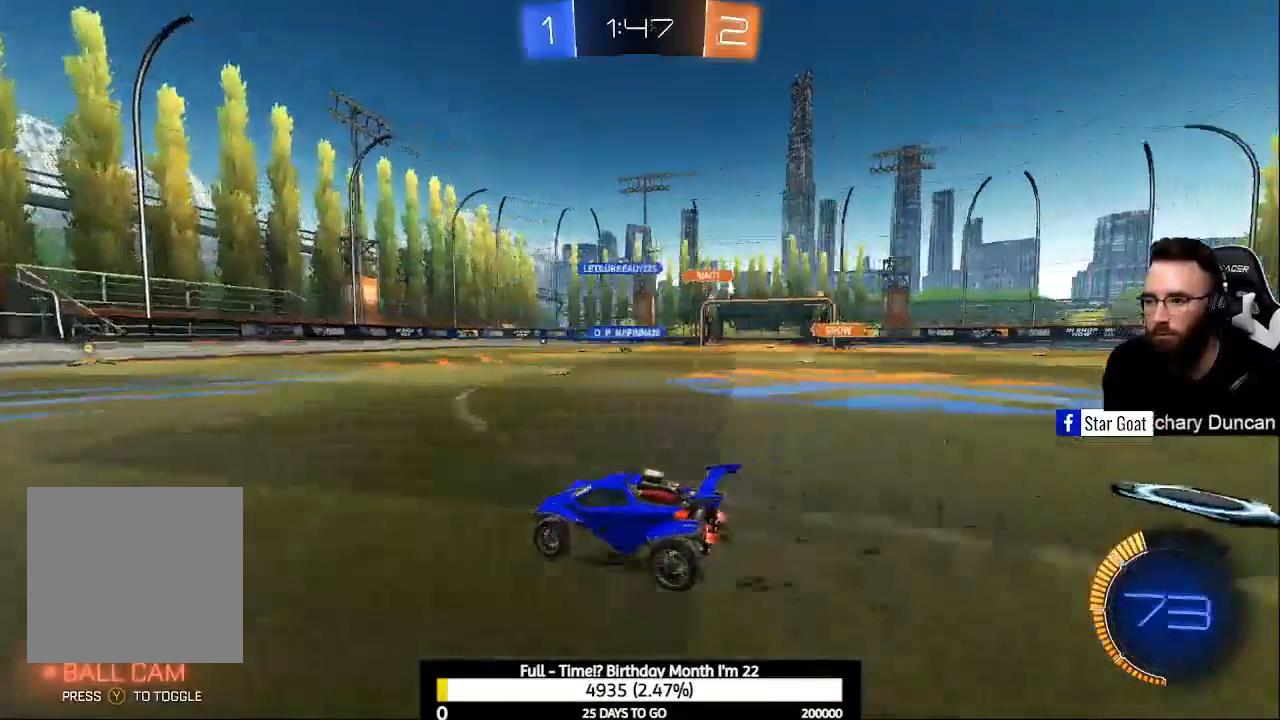
{"buttons": [], "left_stick": "down-right", "right_stick": "center", "events": [[100, "left_stick", "right"], [300, "left_stick", "down-right"], [467, "R2", "up"]]}
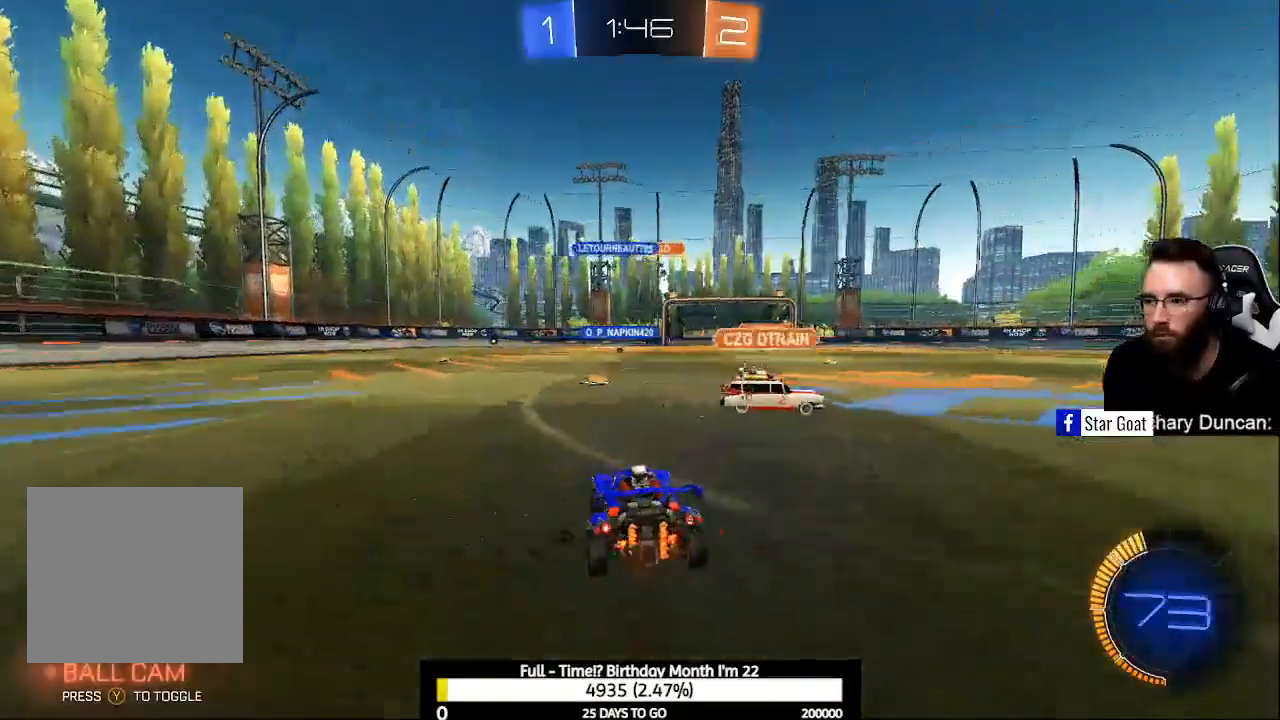
{"buttons": ["R2"], "left_stick": "up-left", "right_stick": "center", "events": [[33, "left_stick", "center"], [367, "R2", "down"], [500, "left_stick", "up-left"]]}
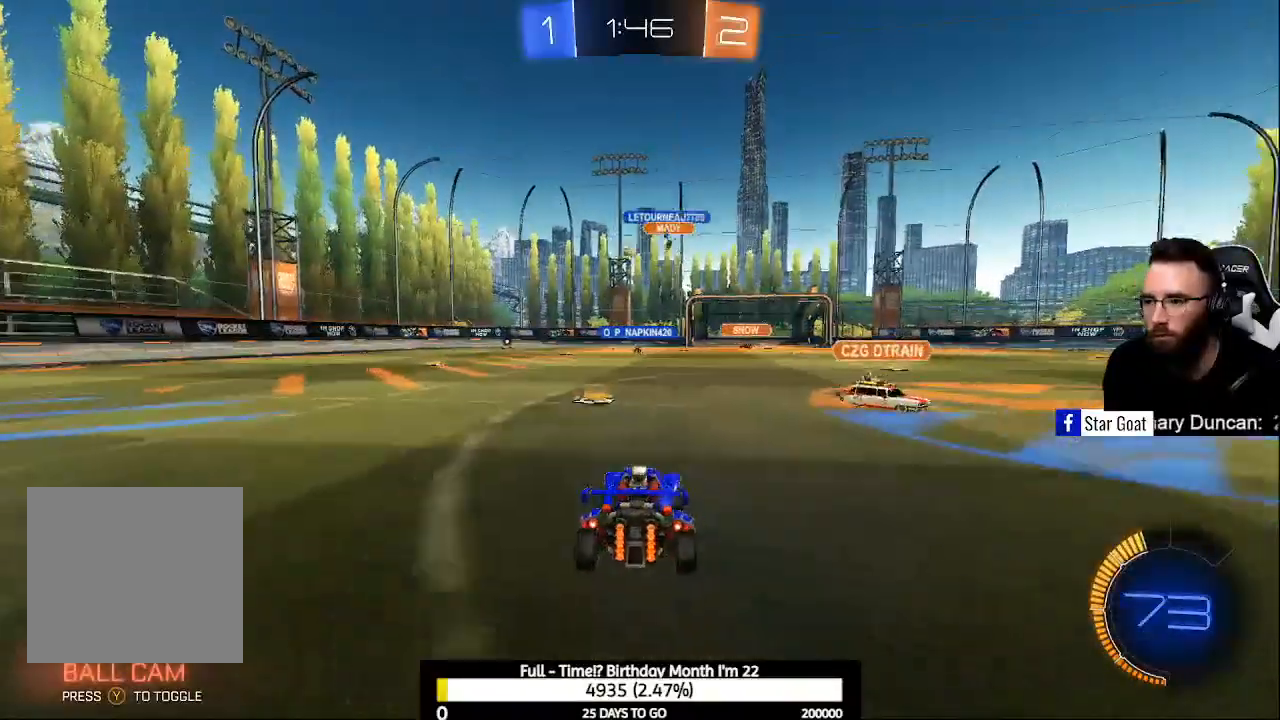
{"buttons": ["X", "R2"], "left_stick": "up-left", "right_stick": "center", "events": [[100, "X", "down"], [167, "X", "up"], [167, "left_stick", "center"], [267, "left_stick", "right"], [400, "left_stick", "up-left"], [433, "X", "down"]]}